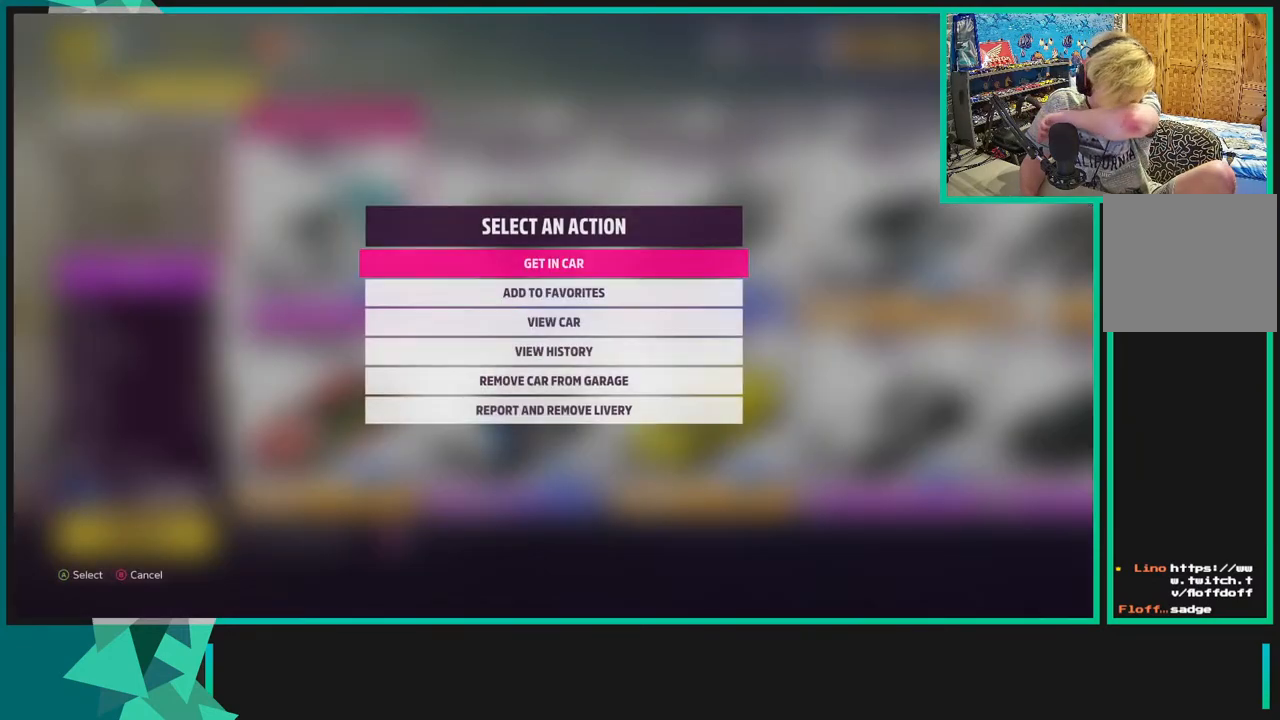
Gameplay with a controller (Xbox layout); each line is a JSON object with the inputs held at the frame after it. "events" lists button and stick changes between this image and that frame as [ms after this image, input, new state], when the widget could be followed in between. Not read: L3.
{"buttons": [], "left_stick": "center", "right_stick": "center", "events": [[83, "A", "up"]]}
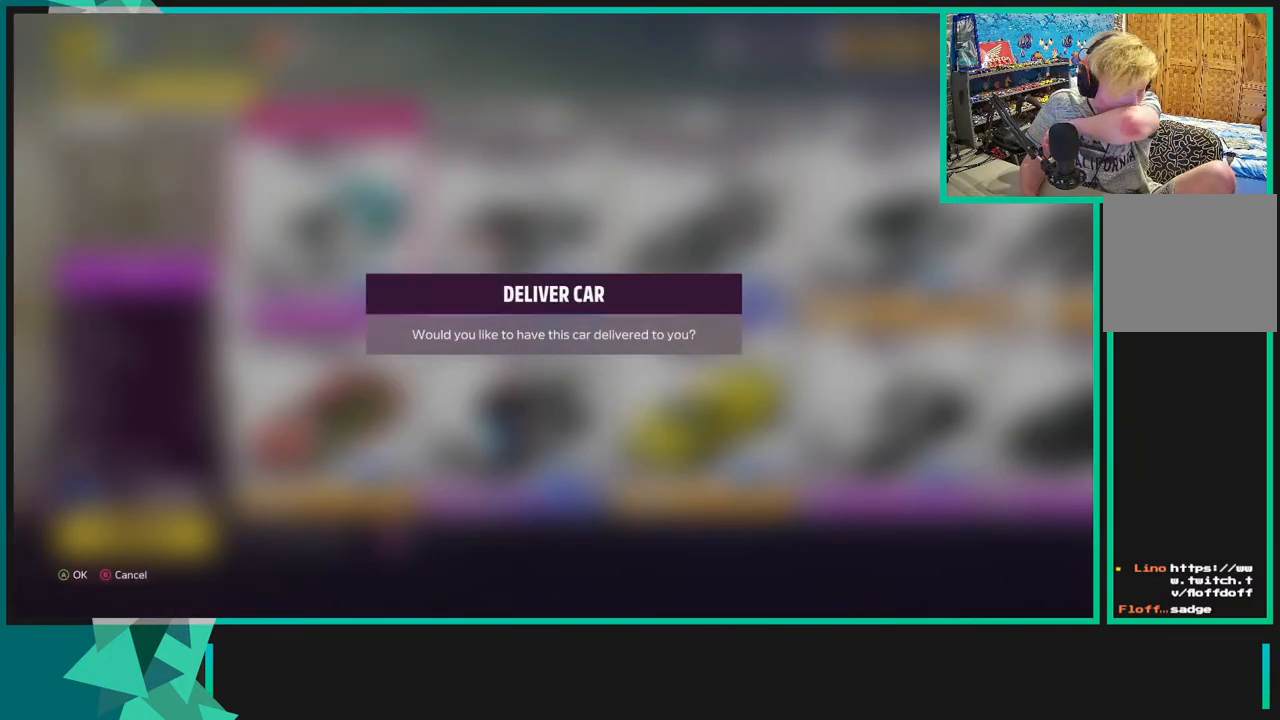
{"buttons": ["B"], "left_stick": "center", "right_stick": "center", "events": [[500, "B", "down"]]}
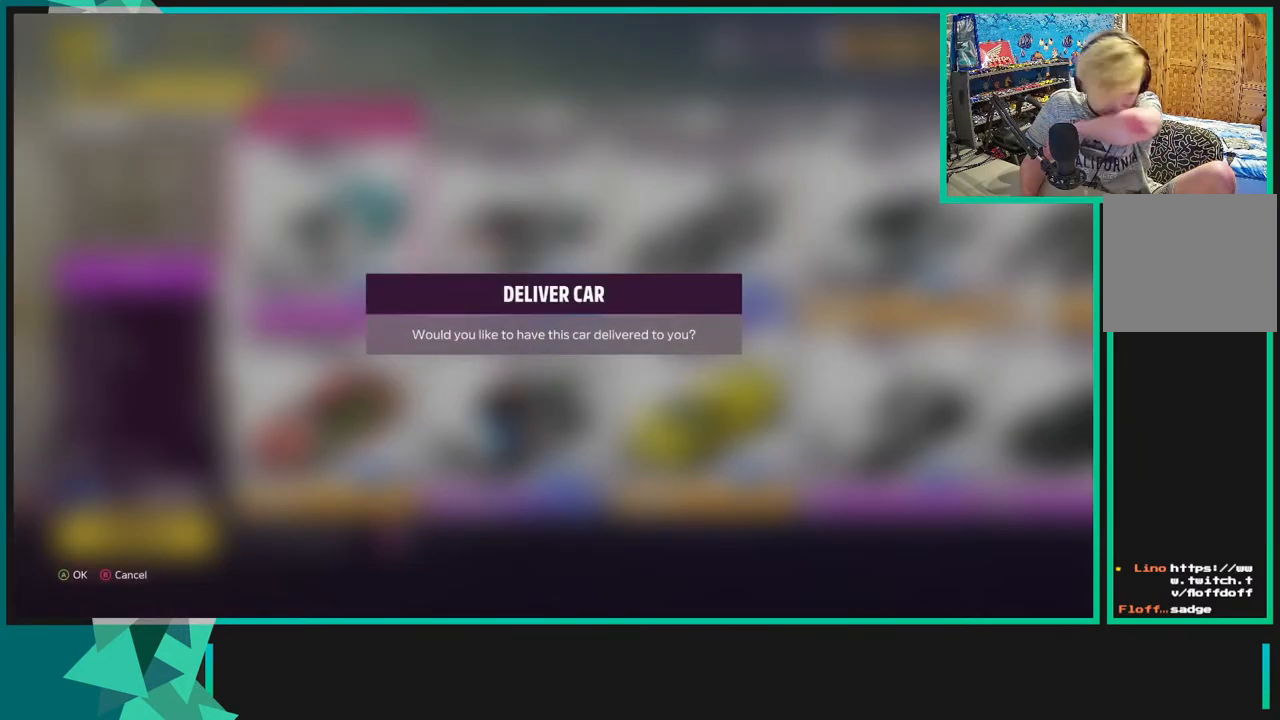
{"buttons": [], "left_stick": "center", "right_stick": "center", "events": [[100, "B", "up"]]}
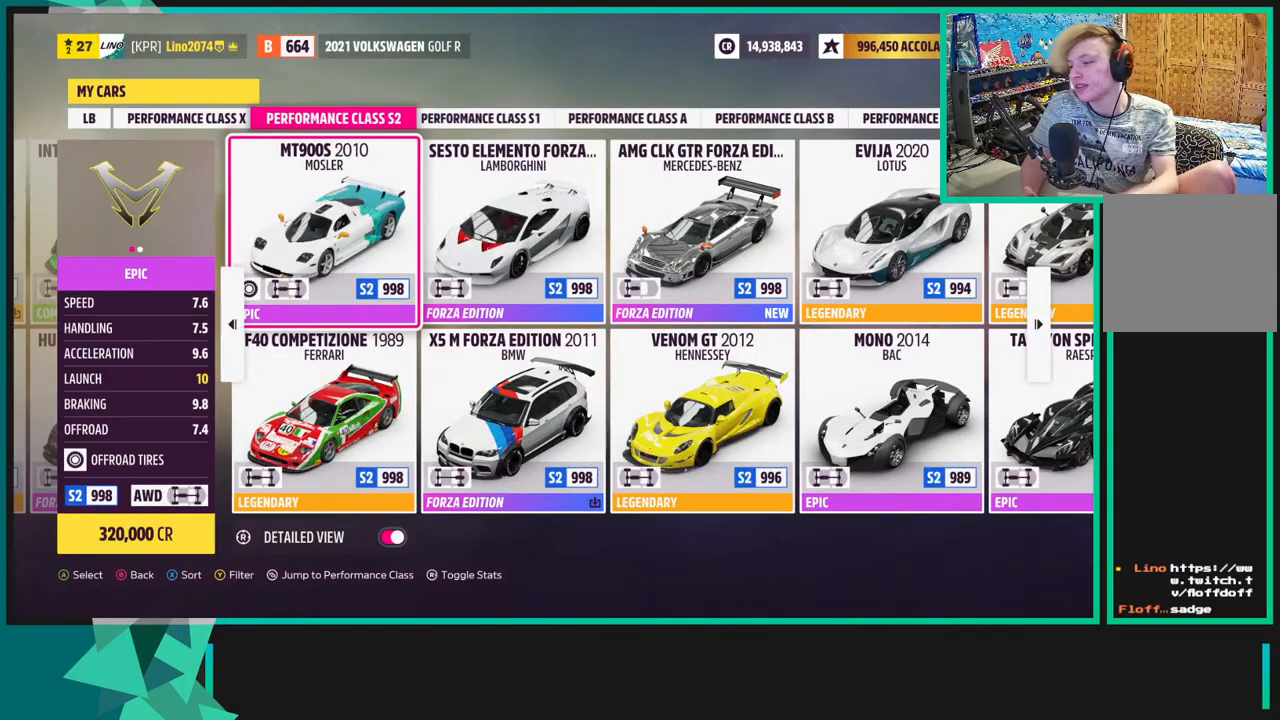
{"buttons": [], "left_stick": "center", "right_stick": "center", "events": [[150, "DPAD_RIGHT", "down"], [283, "DPAD_RIGHT", "up"], [383, "DPAD_RIGHT", "down"], [483, "DPAD_RIGHT", "up"]]}
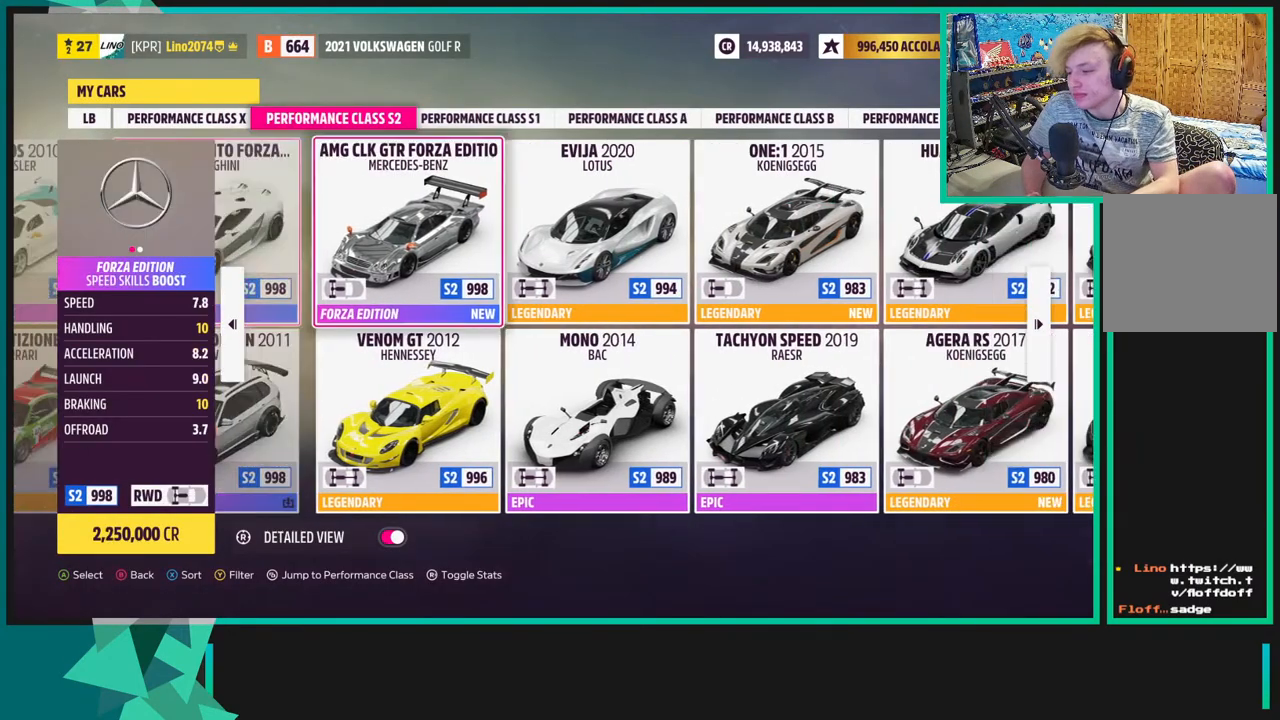
{"buttons": [], "left_stick": "center", "right_stick": "center", "events": [[100, "DPAD_DOWN", "down"], [200, "DPAD_DOWN", "up"], [300, "DPAD_RIGHT", "down"], [383, "DPAD_RIGHT", "up"]]}
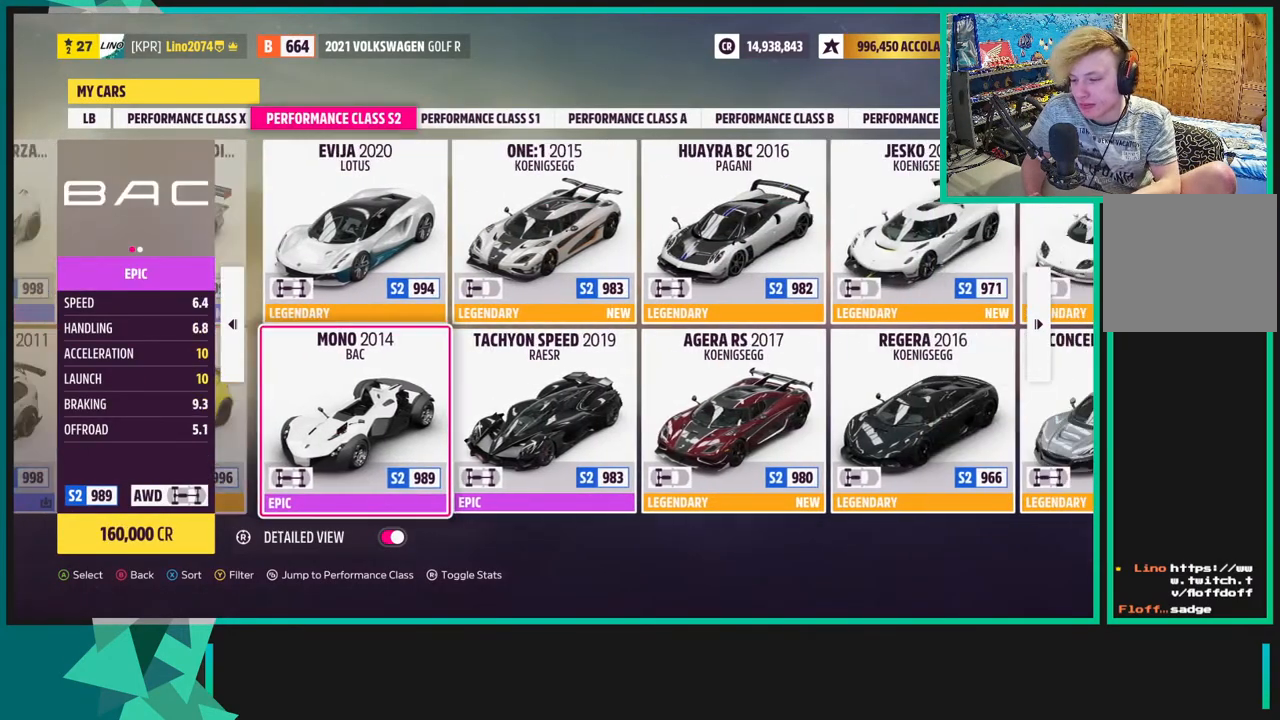
{"buttons": [], "left_stick": "center", "right_stick": "center", "events": [[250, "A", "down"], [400, "A", "up"]]}
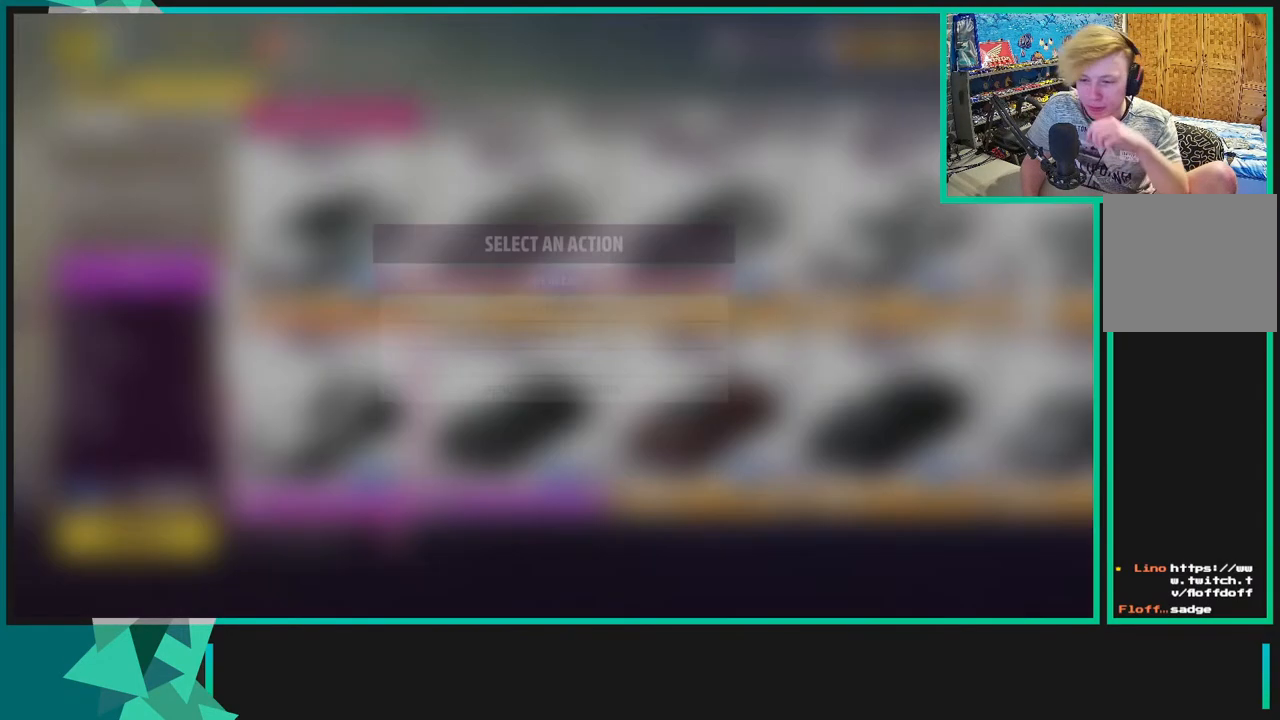
{"buttons": ["A"], "left_stick": "center", "right_stick": "center", "events": [[50, "A", "down"], [150, "A", "up"], [300, "A", "down"], [400, "A", "up"], [500, "A", "down"]]}
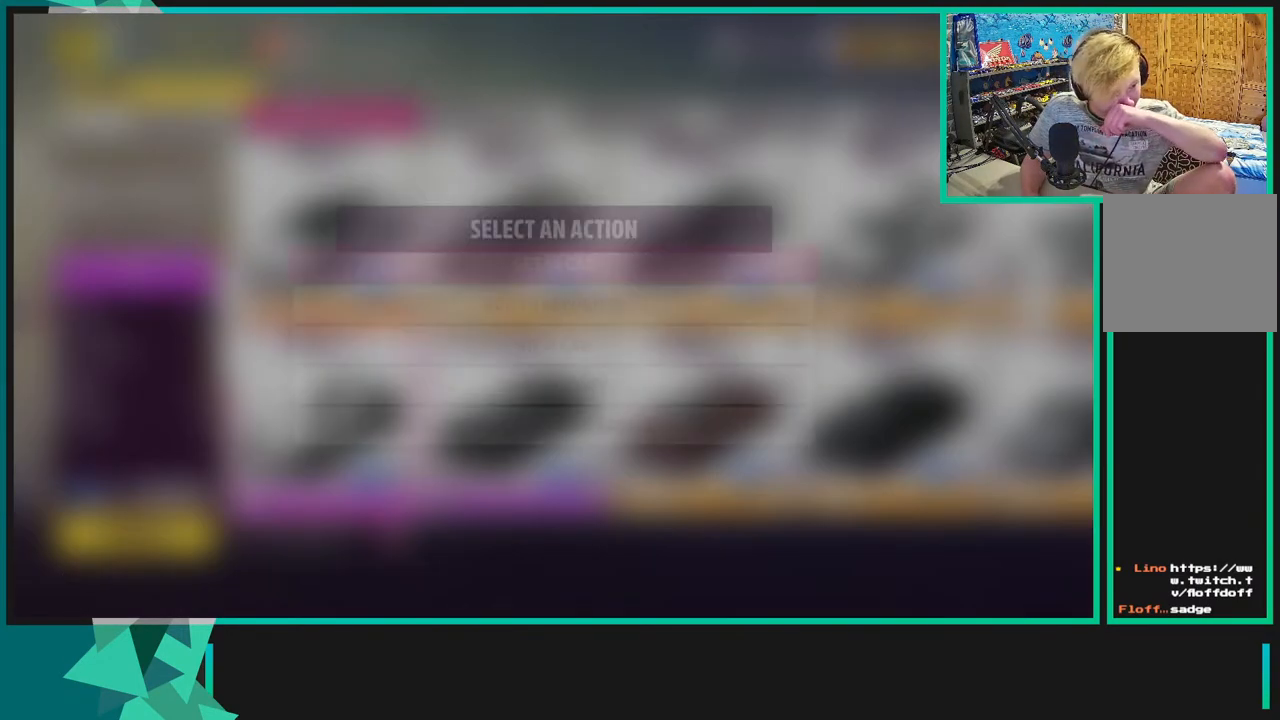
{"buttons": [], "left_stick": "center", "right_stick": "center", "events": [[100, "A", "up"]]}
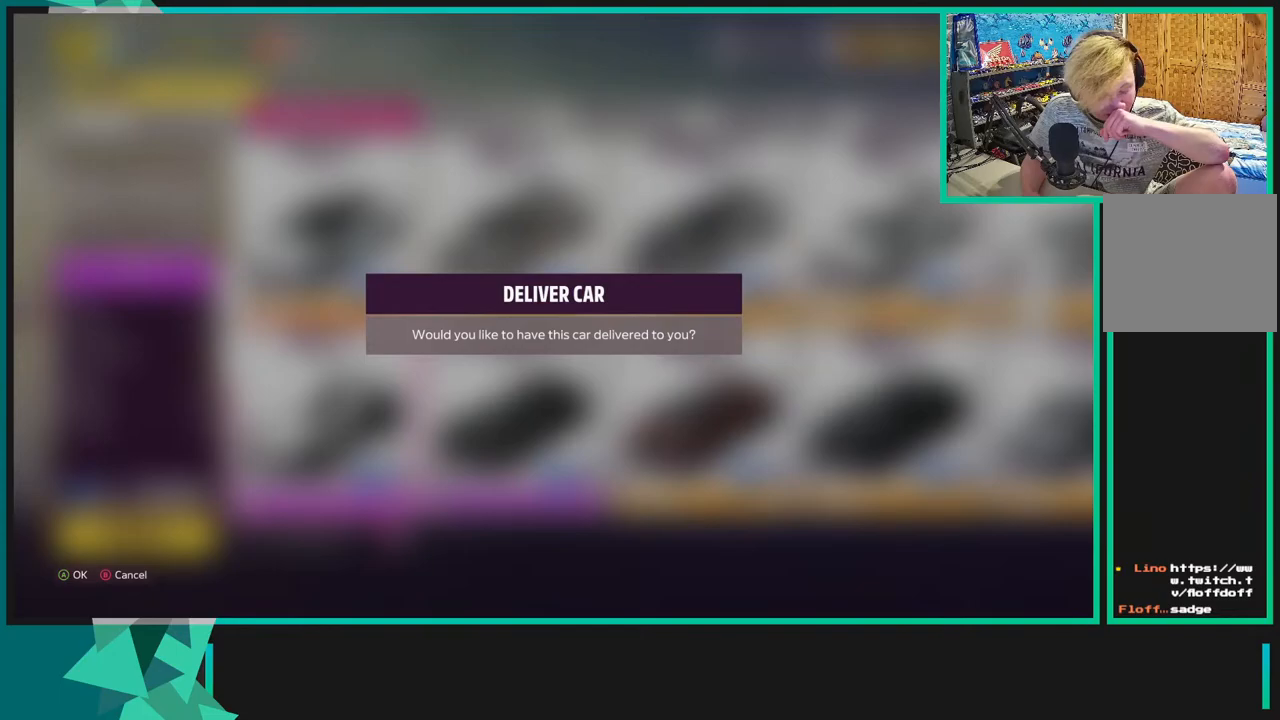
{"buttons": [], "left_stick": "center", "right_stick": "center", "events": []}
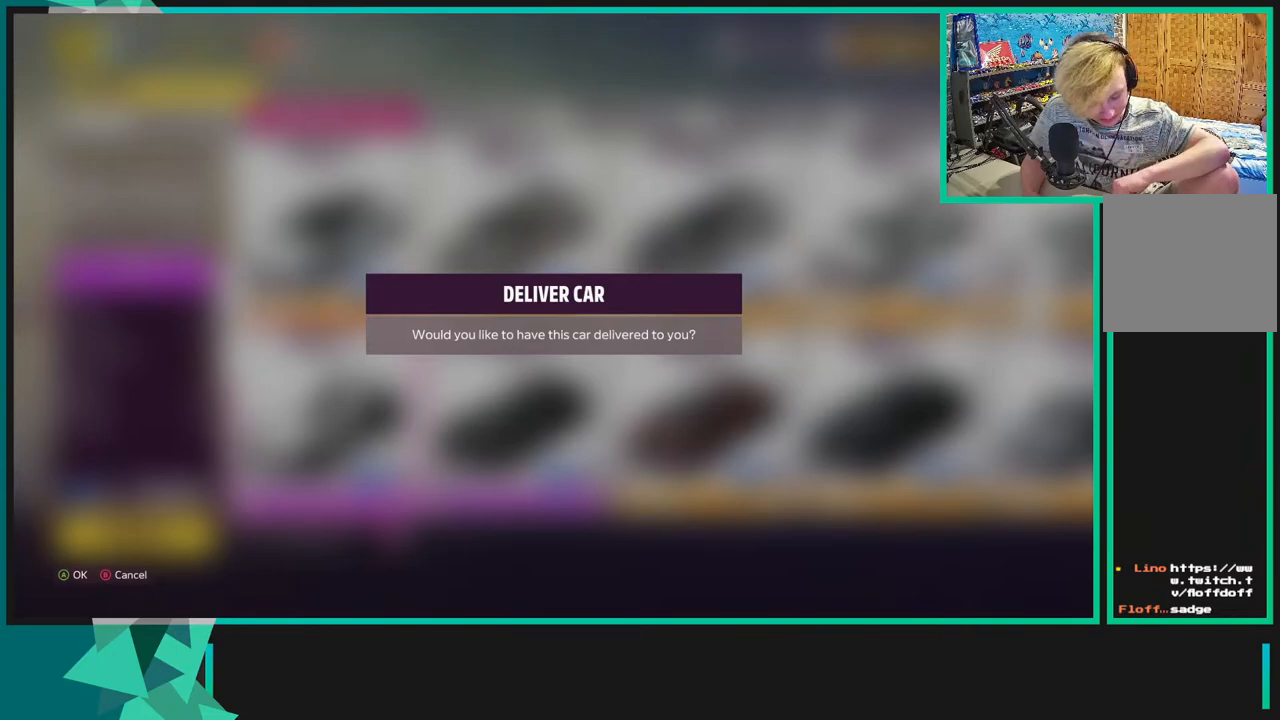
{"buttons": [], "left_stick": "center", "right_stick": "center", "events": []}
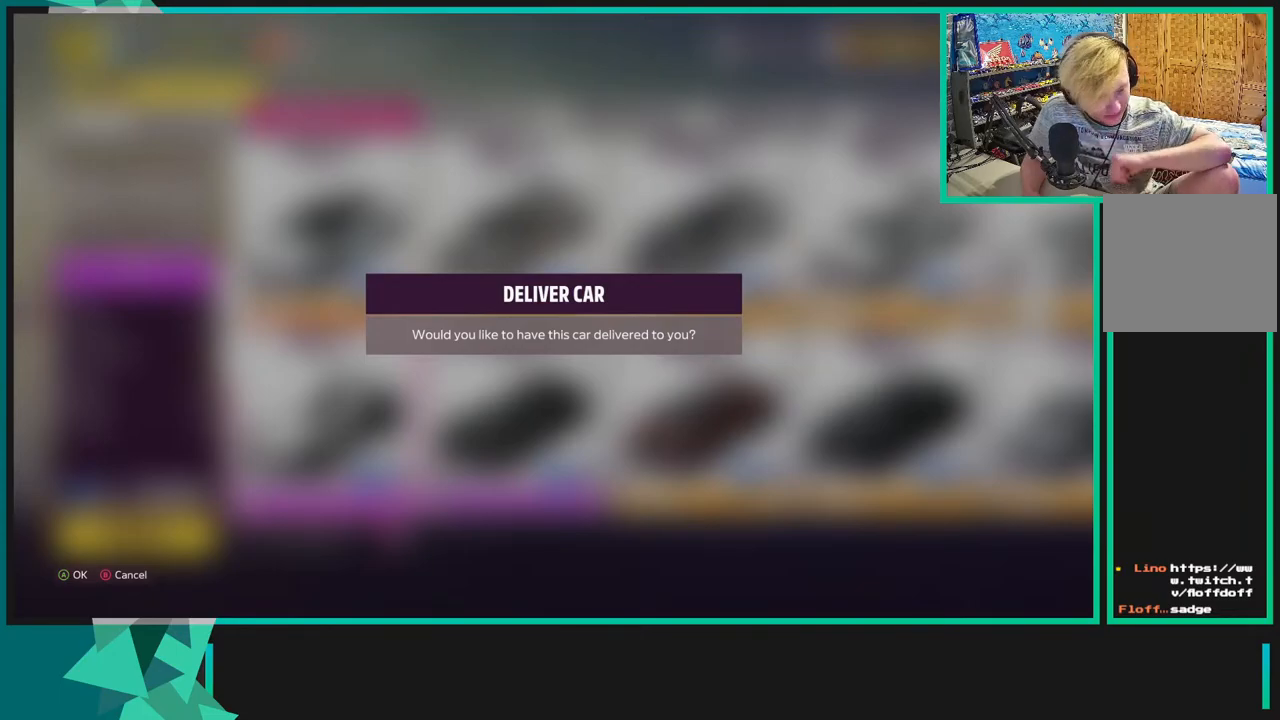
{"buttons": [], "left_stick": "center", "right_stick": "center", "events": []}
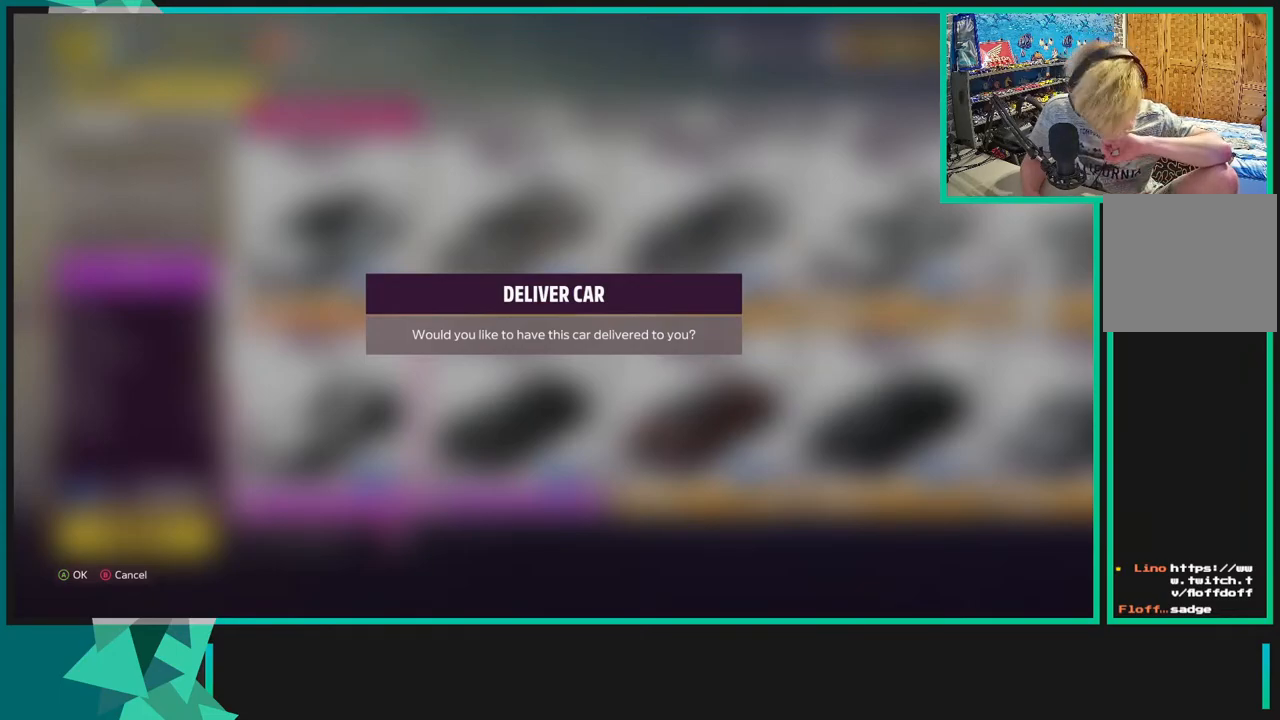
{"buttons": [], "left_stick": "center", "right_stick": "center", "events": [[333, "A", "down"], [500, "A", "up"]]}
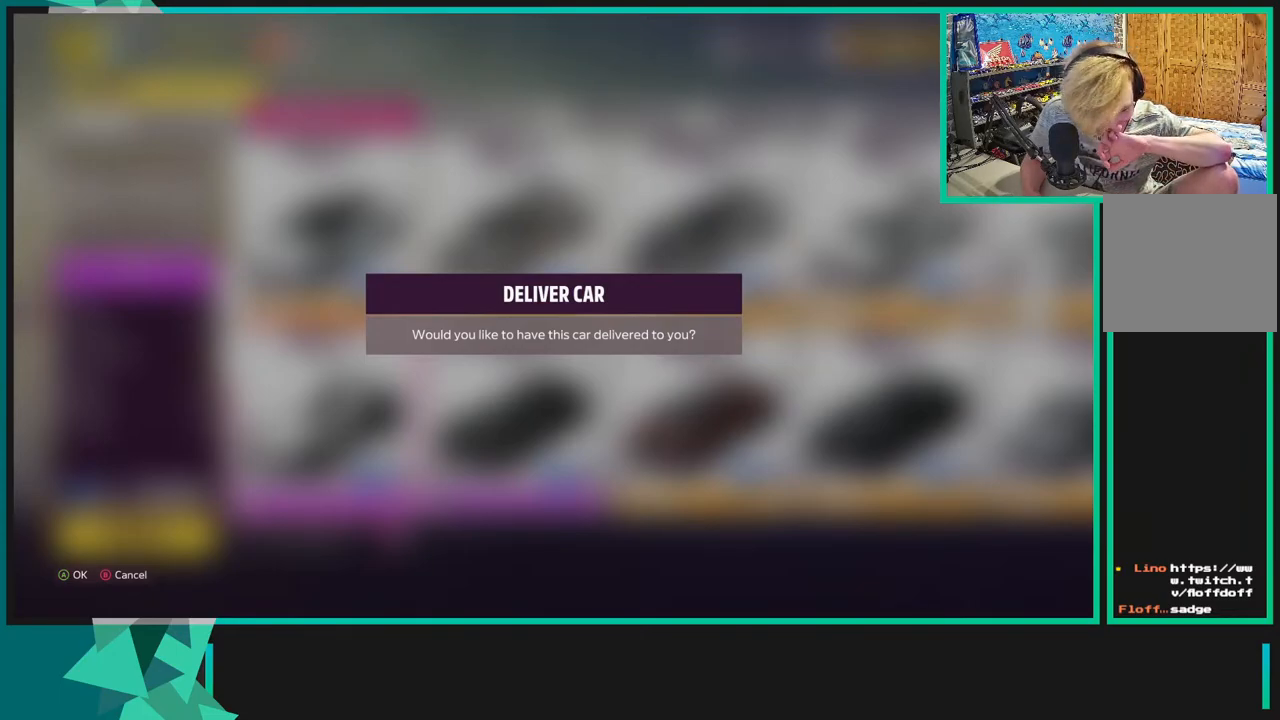
{"buttons": [], "left_stick": "center", "right_stick": "center", "events": []}
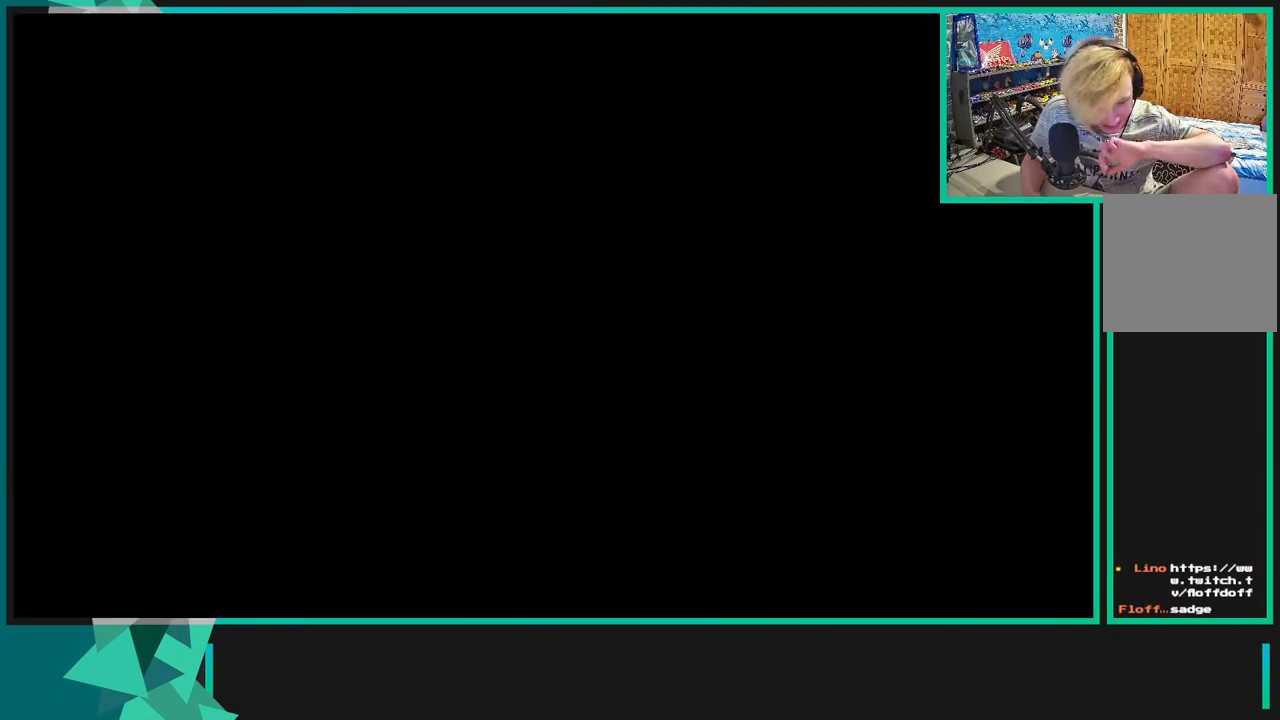
{"buttons": ["R2"], "left_stick": "center", "right_stick": "center", "events": [[450, "R2", "down"]]}
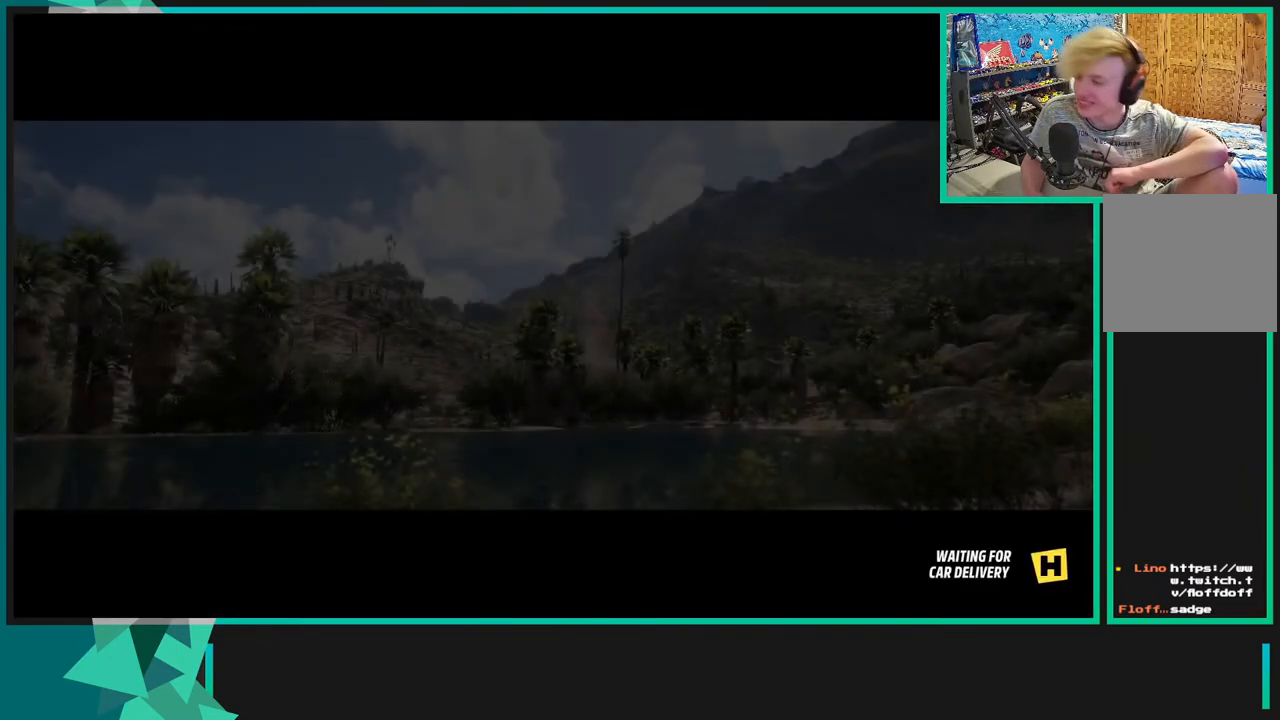
{"buttons": [], "left_stick": "center", "right_stick": "center", "events": [[400, "R2", "up"]]}
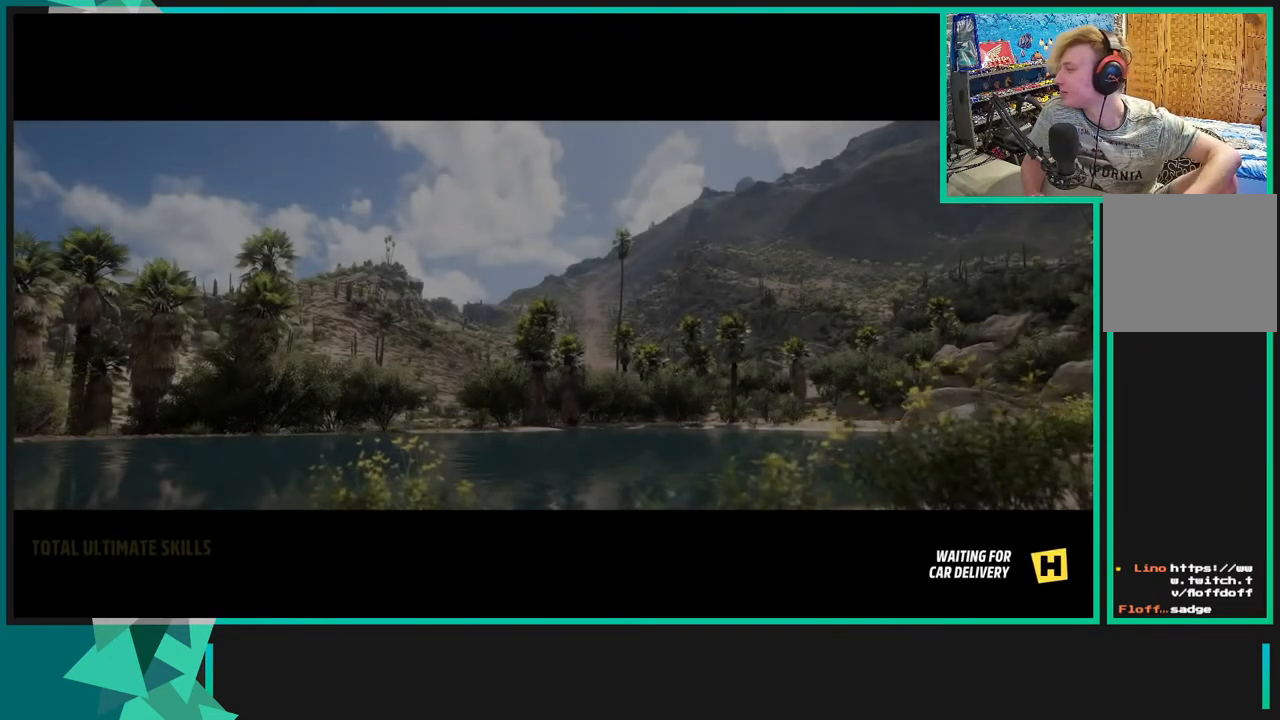
{"buttons": ["R2"], "left_stick": "center", "right_stick": "center"}
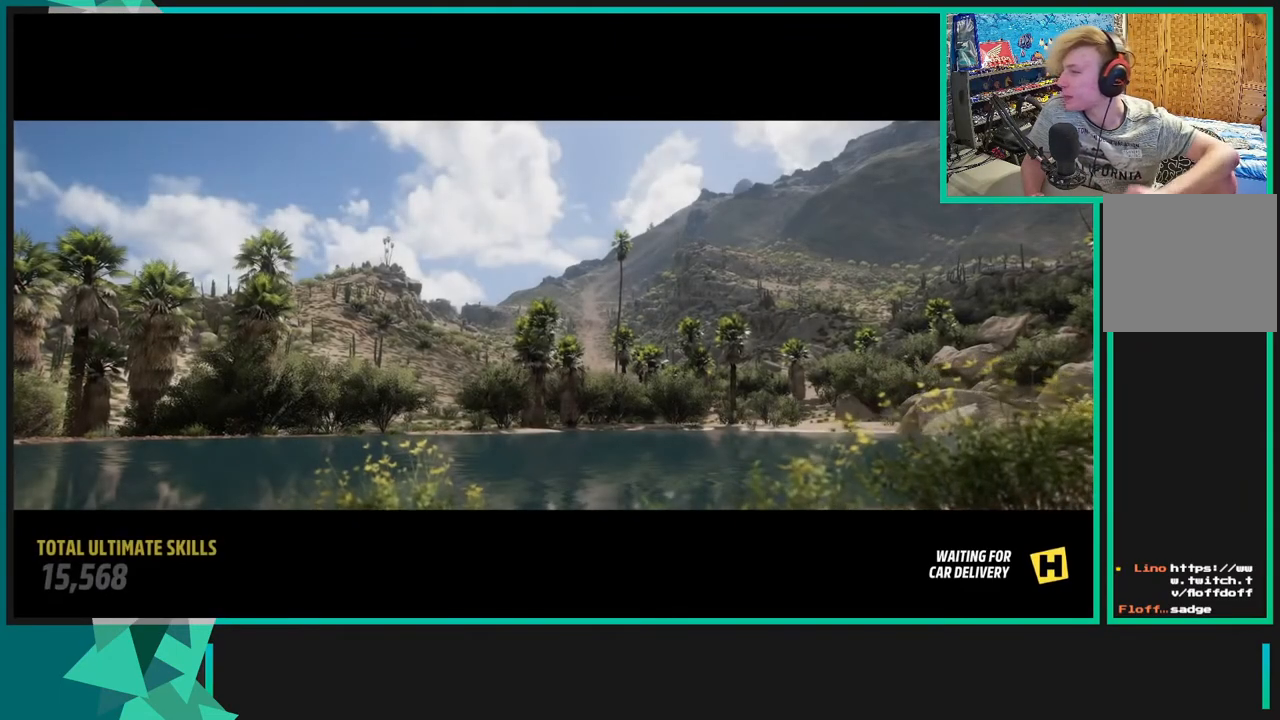
{"buttons": [], "left_stick": "center", "right_stick": "center", "events": [[250, "R2", "up"]]}
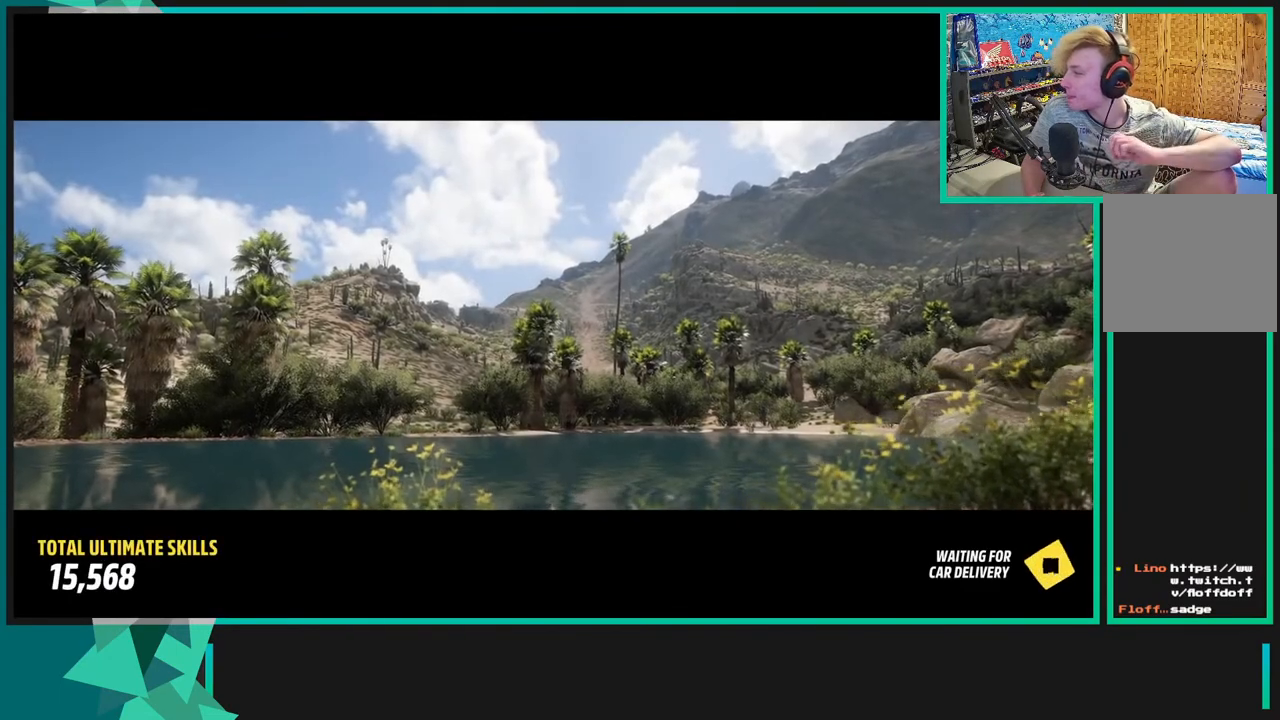
{"buttons": [], "left_stick": "center", "right_stick": "center", "events": []}
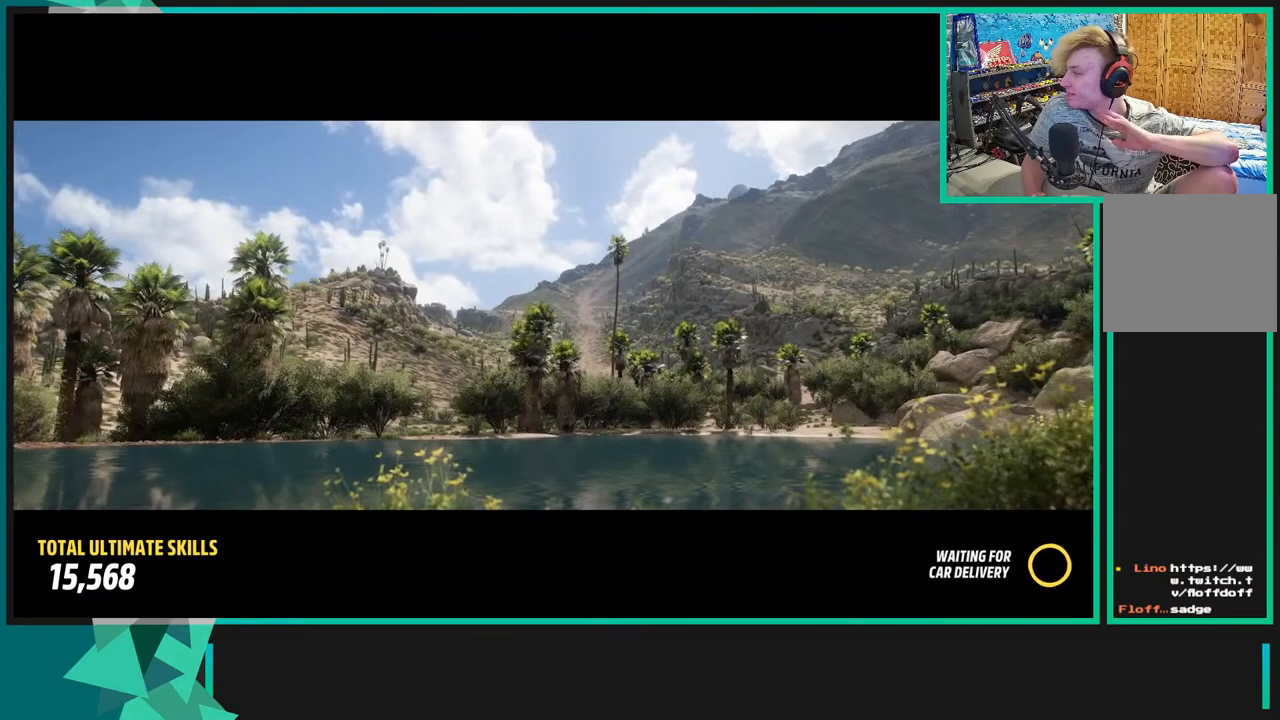
{"buttons": [], "left_stick": "center", "right_stick": "center", "events": []}
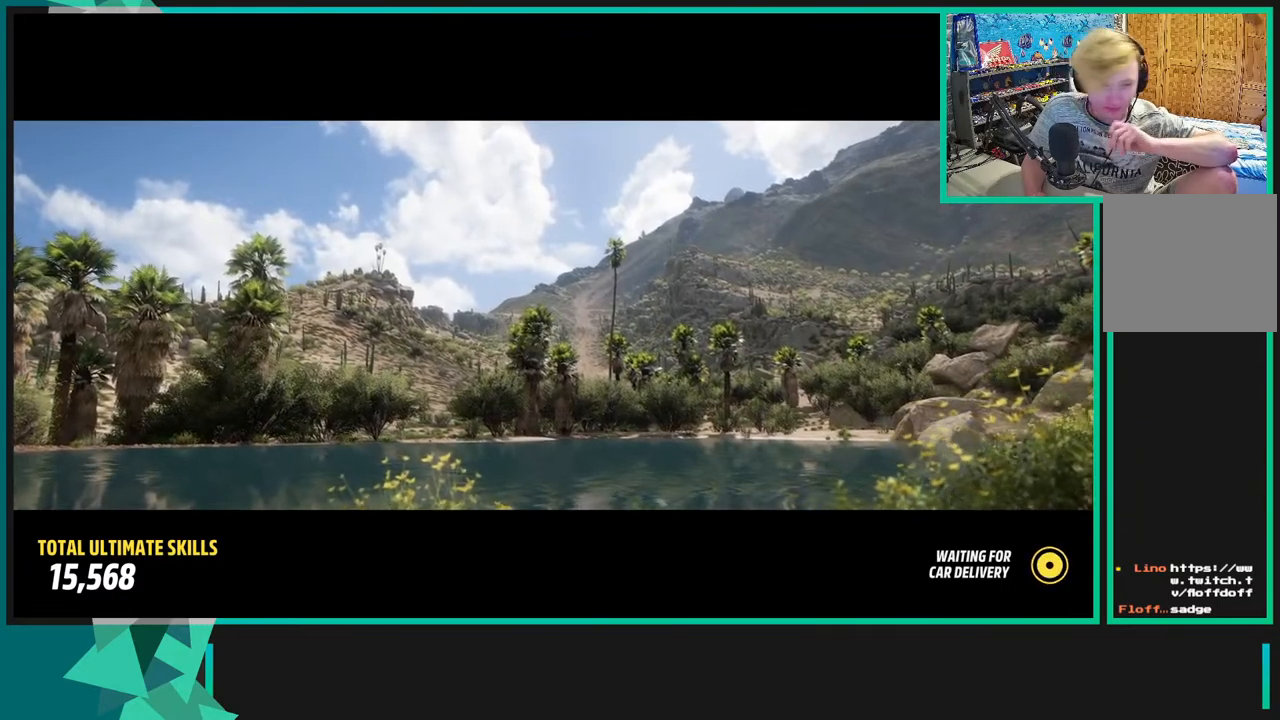
{"buttons": [], "left_stick": "center", "right_stick": "center", "events": []}
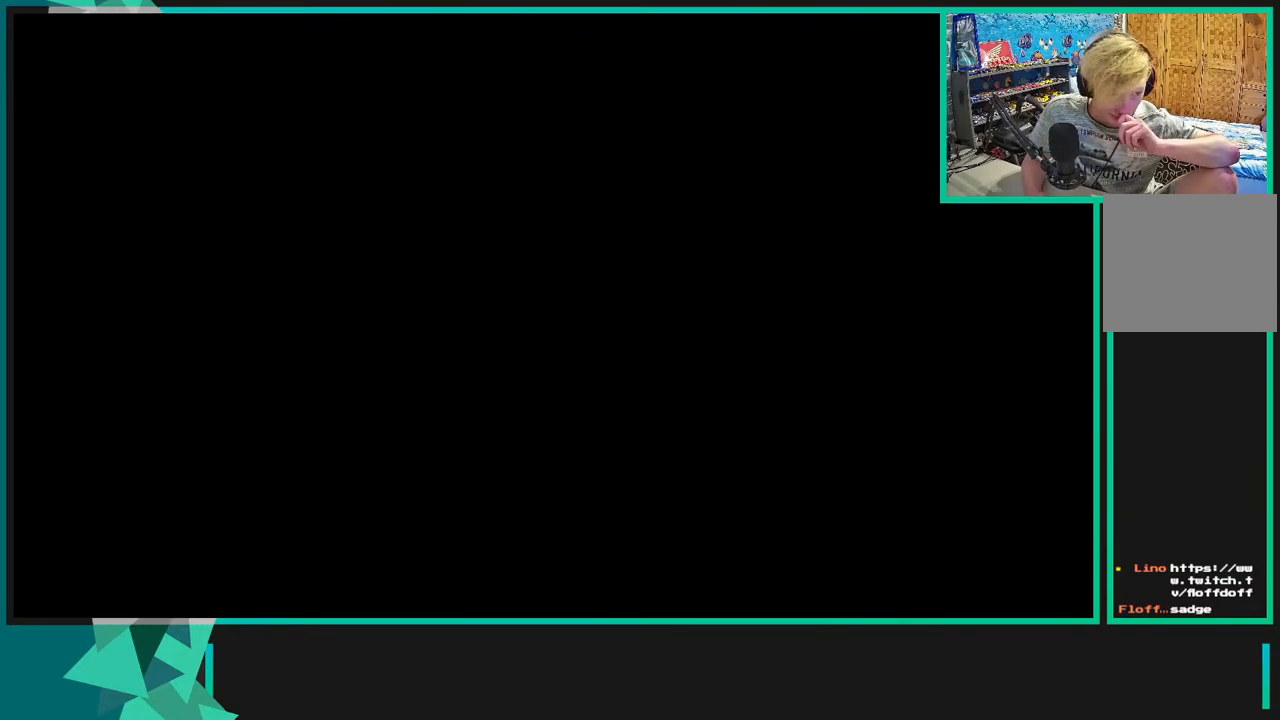
{"buttons": [], "left_stick": "center", "right_stick": "center", "events": []}
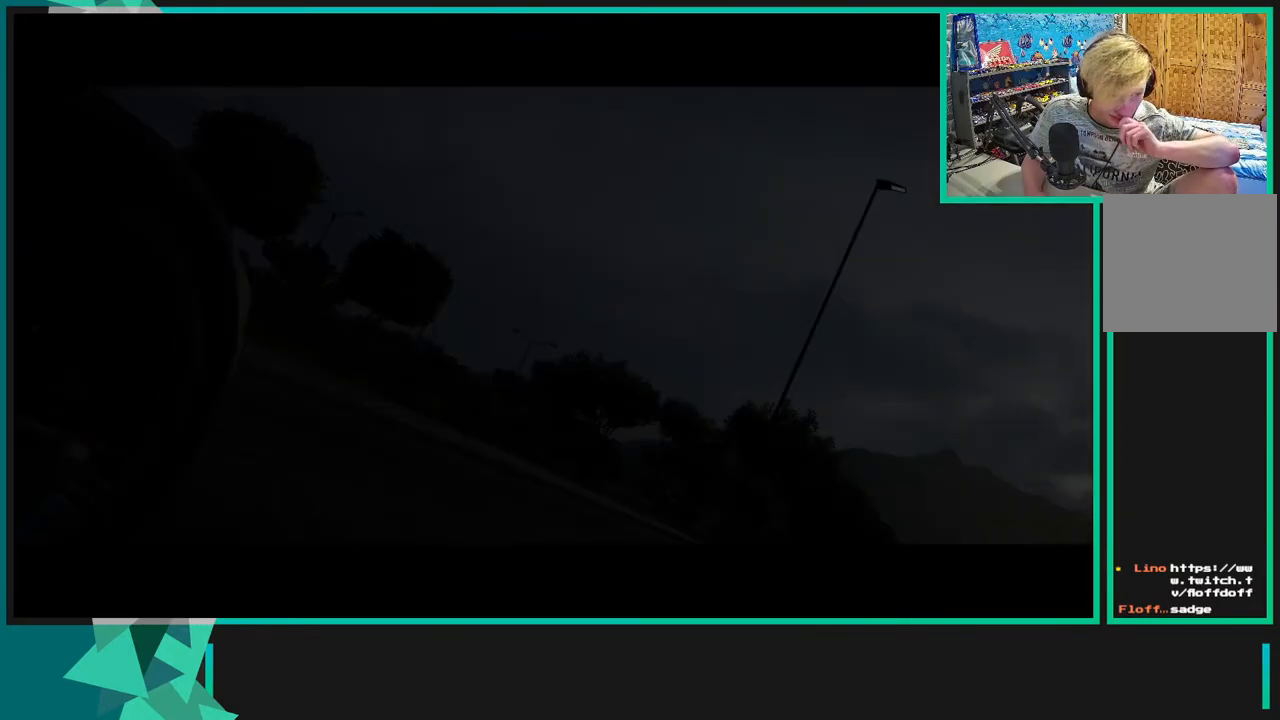
{"buttons": ["R2"], "left_stick": "center", "right_stick": "center", "events": [[400, "R2", "down"]]}
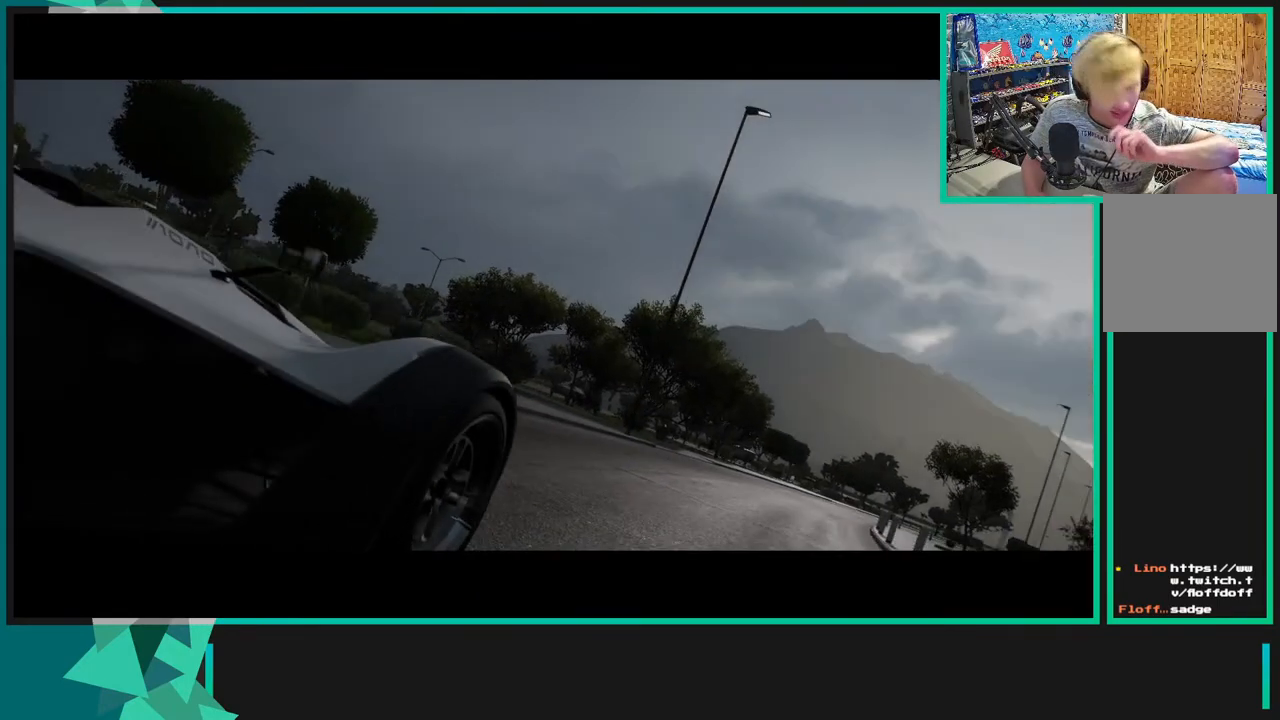
{"buttons": ["R2"], "left_stick": "center", "right_stick": "center", "events": [[83, "R2", "up"], [300, "R2", "down"]]}
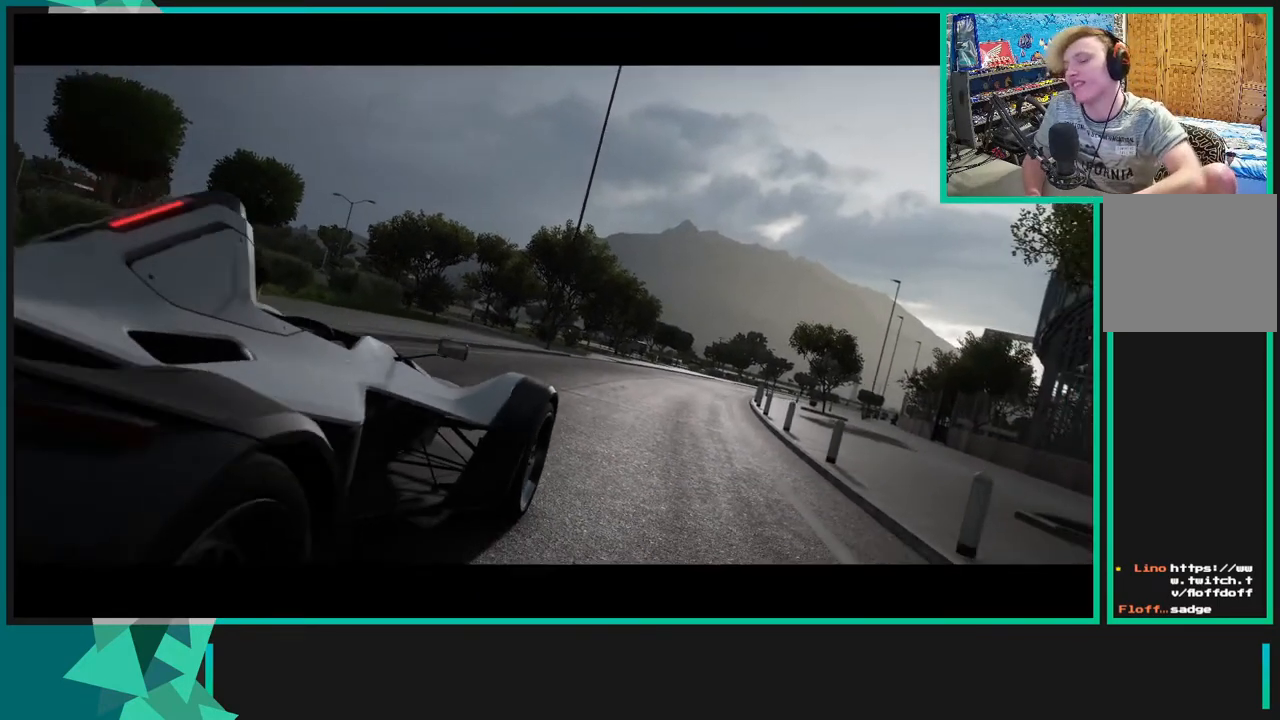
{"buttons": ["R2"], "left_stick": "up-right", "right_stick": "center", "events": [[133, "left_stick", "right"], [200, "left_stick", "up-right"]]}
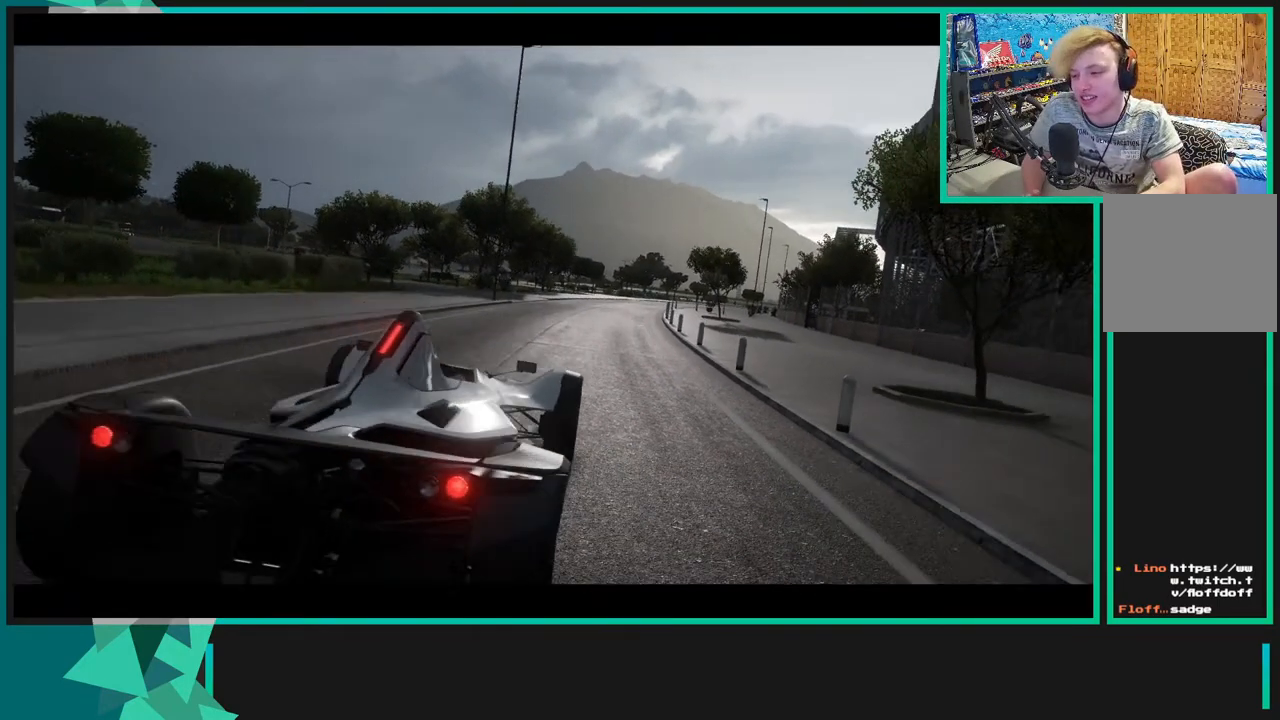
{"buttons": ["X", "R2"], "left_stick": "left", "right_stick": "center", "events": [[67, "left_stick", "up-left"], [150, "L1", "down"], [150, "X", "down"], [250, "L1", "up"], [300, "left_stick", "left"], [383, "L1", "down"], [500, "L1", "up"]]}
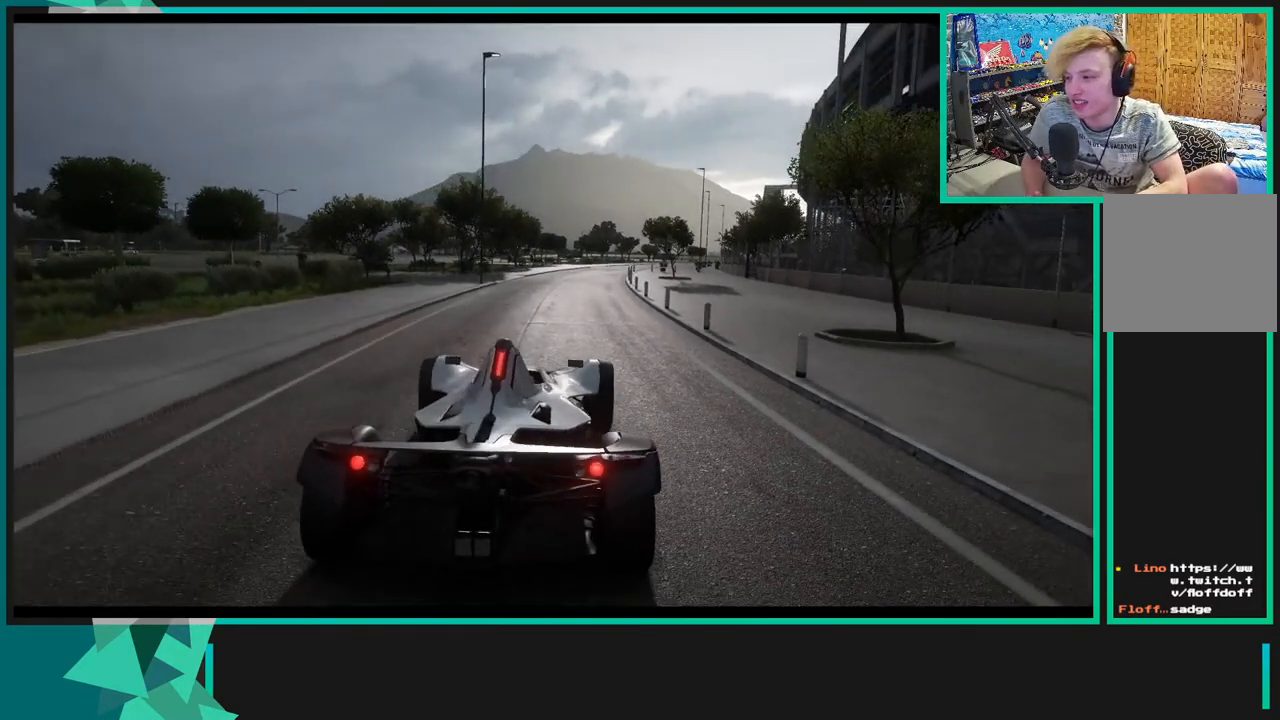
{"buttons": ["X", "R2"], "left_stick": "left", "right_stick": "center", "events": [[383, "L1", "down"], [483, "L1", "up"]]}
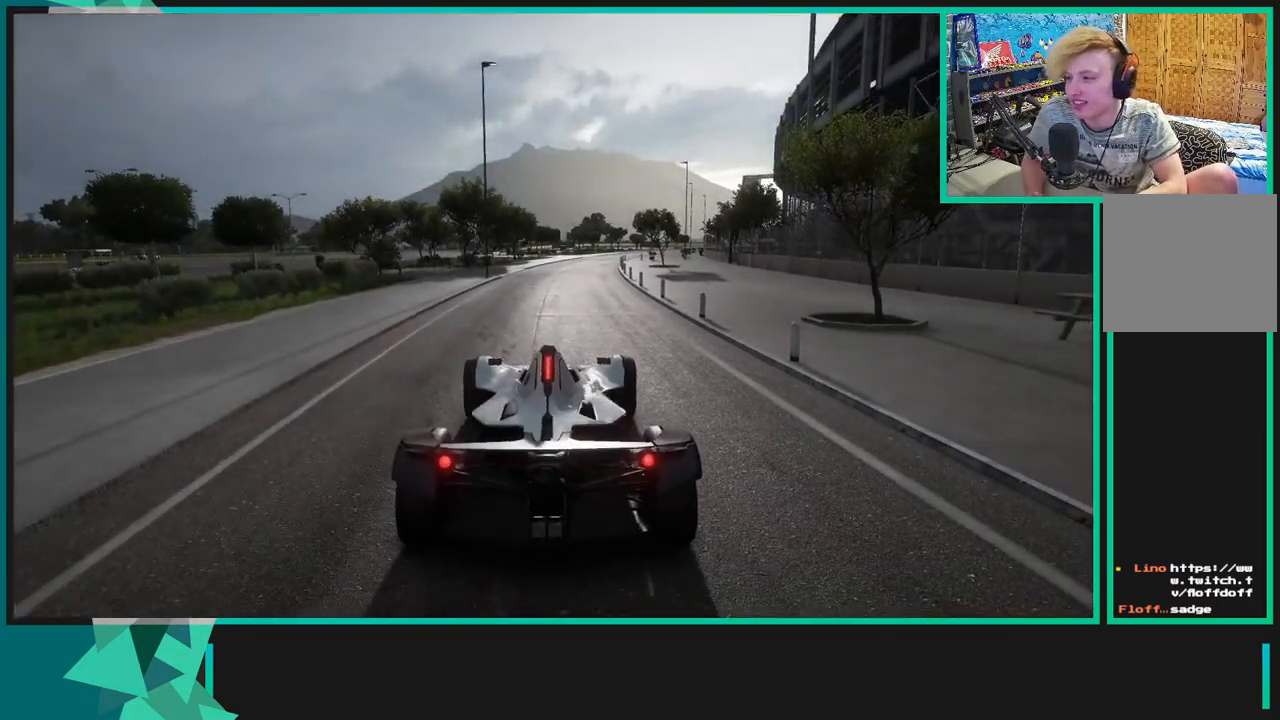
{"buttons": ["X", "L1", "R2"], "left_stick": "center", "right_stick": "center", "events": [[100, "left_stick", "center"], [183, "L1", "down"], [300, "L1", "up"], [450, "L1", "down"]]}
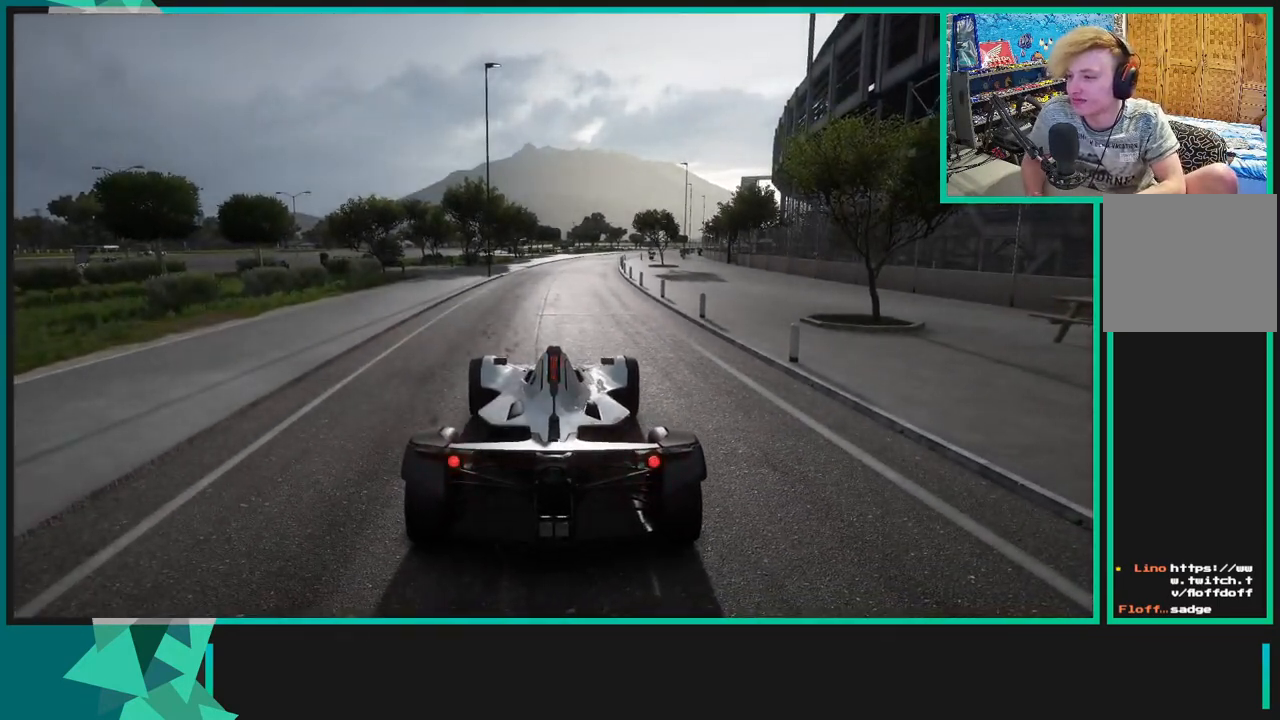
{"buttons": ["X", "R2"], "left_stick": "center", "right_stick": "center", "events": [[50, "L1", "up"], [83, "X", "up"], [133, "L1", "down"], [233, "L1", "up"], [433, "L1", "down"], [450, "X", "down"], [500, "L1", "up"]]}
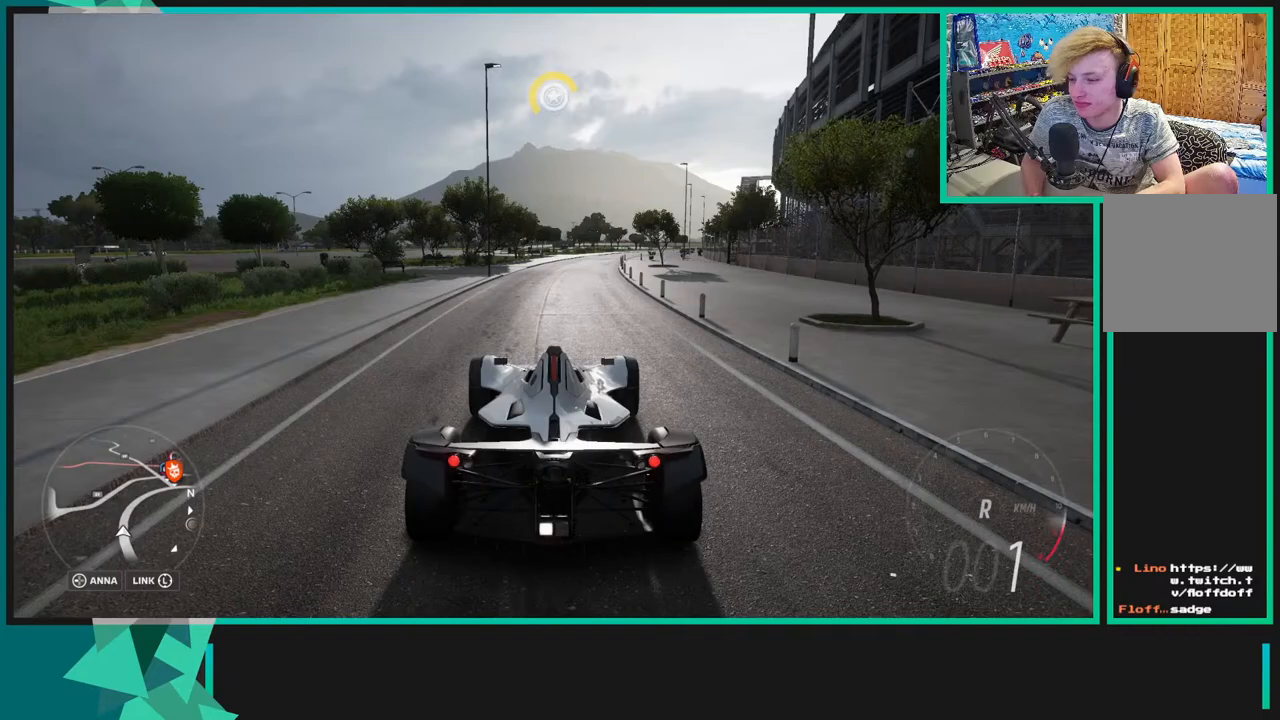
{"buttons": ["R2"], "left_stick": "center", "right_stick": "down", "events": [[33, "X", "up"], [300, "right_stick", "down"]]}
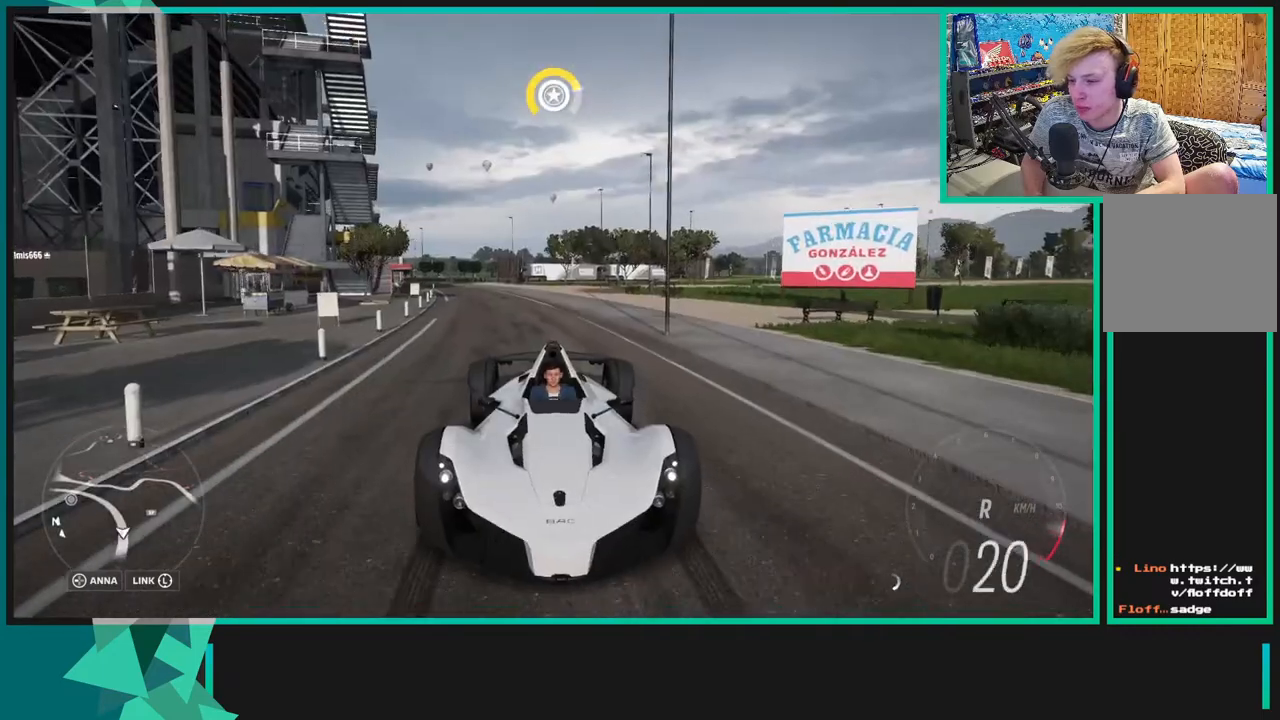
{"buttons": ["R2"], "left_stick": "right", "right_stick": "down", "events": [[317, "left_stick", "right"]]}